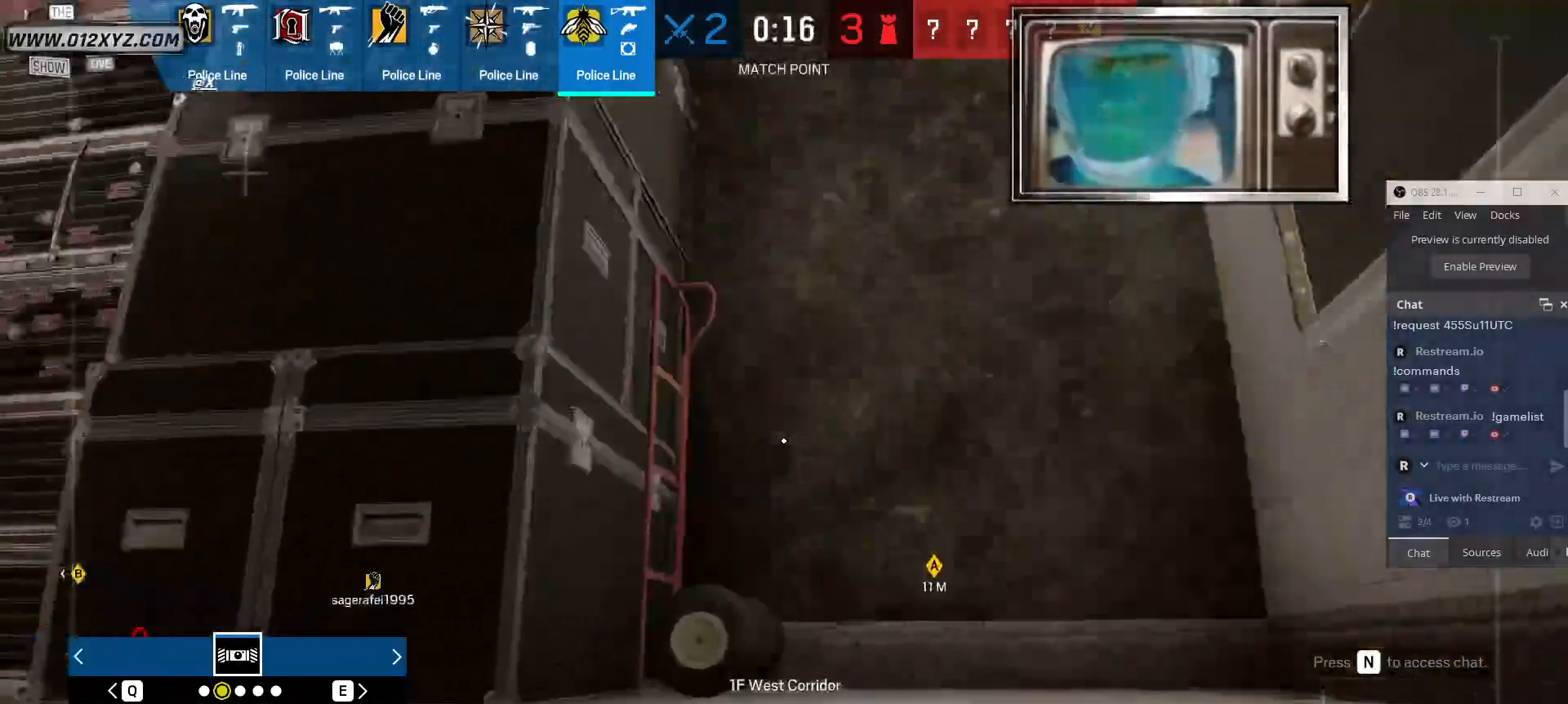
Gameplay with keyboard and mouse; each line is a JSON object with the keys and mouse buttons held at the frame after it. "events" lists presses ("down") and releases ("up") of "1", "2", "3", "4", "5", "a", "alt", "b", "c", "ctrl", "d", "e", "f", "g", "q", "r", "s", "shift", "space", "t", "tab", "v", "w", "x", "z", "mouse_left", "mouse_wheel", "mouse_right", "mouse_mb4" and "mouse_mb5" between this image and that frame as [ms after this image, input, new state], when the widget could be followed in between. "mouse_left", "mouse_wheel", "mouse_right", "mouse_mb4", "mouse_mb5" = the "left", "wheel", "right", "mb4", "mb5" buttons of the "mouse" list. No other keys are recorded. "wheel" means that the mouse wheel is clicked or scrolled. Not read: mouse_move.
{"keys": ["d"], "mouse": [], "events": [[233, "w", "up"]]}
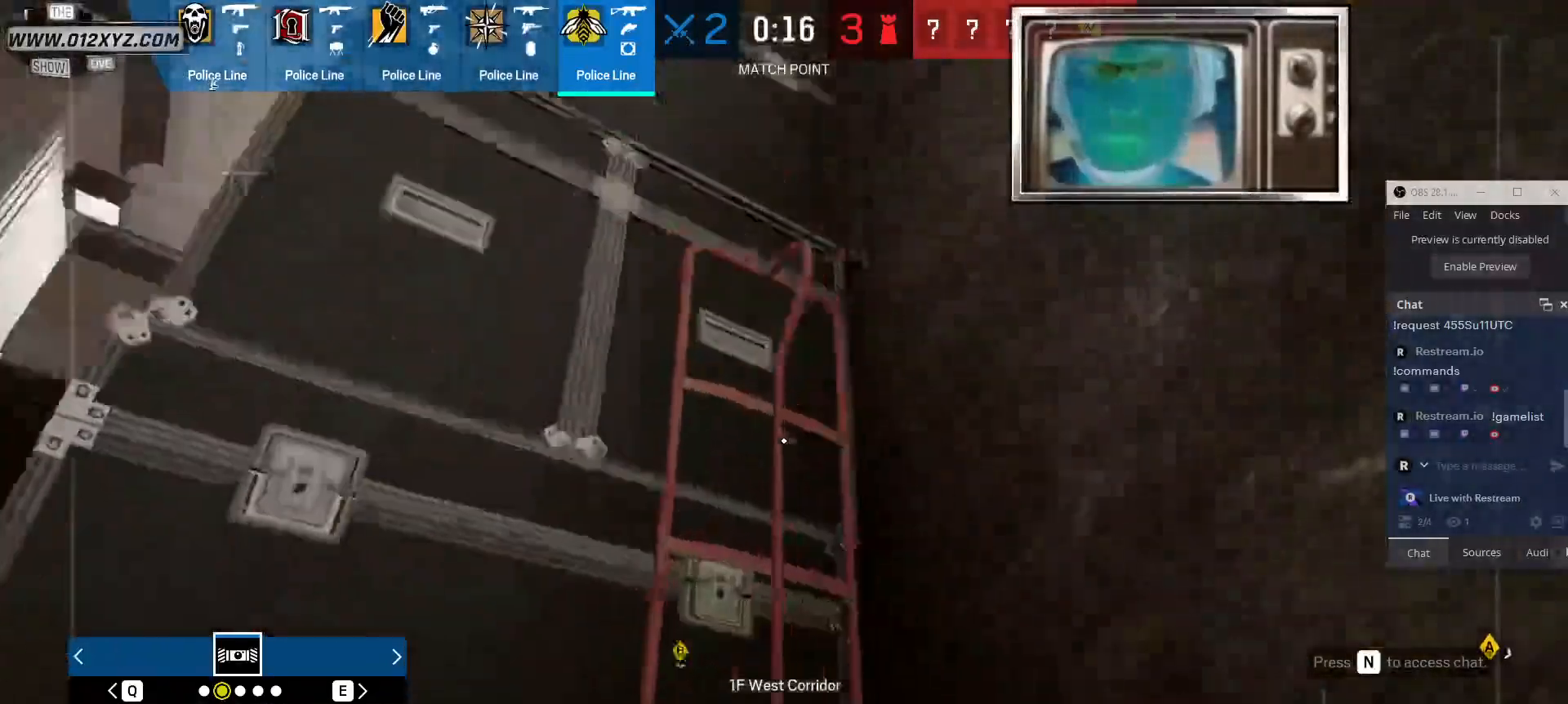
{"keys": ["w"], "mouse": [], "events": [[100, "d", "up"], [200, "w", "down"]]}
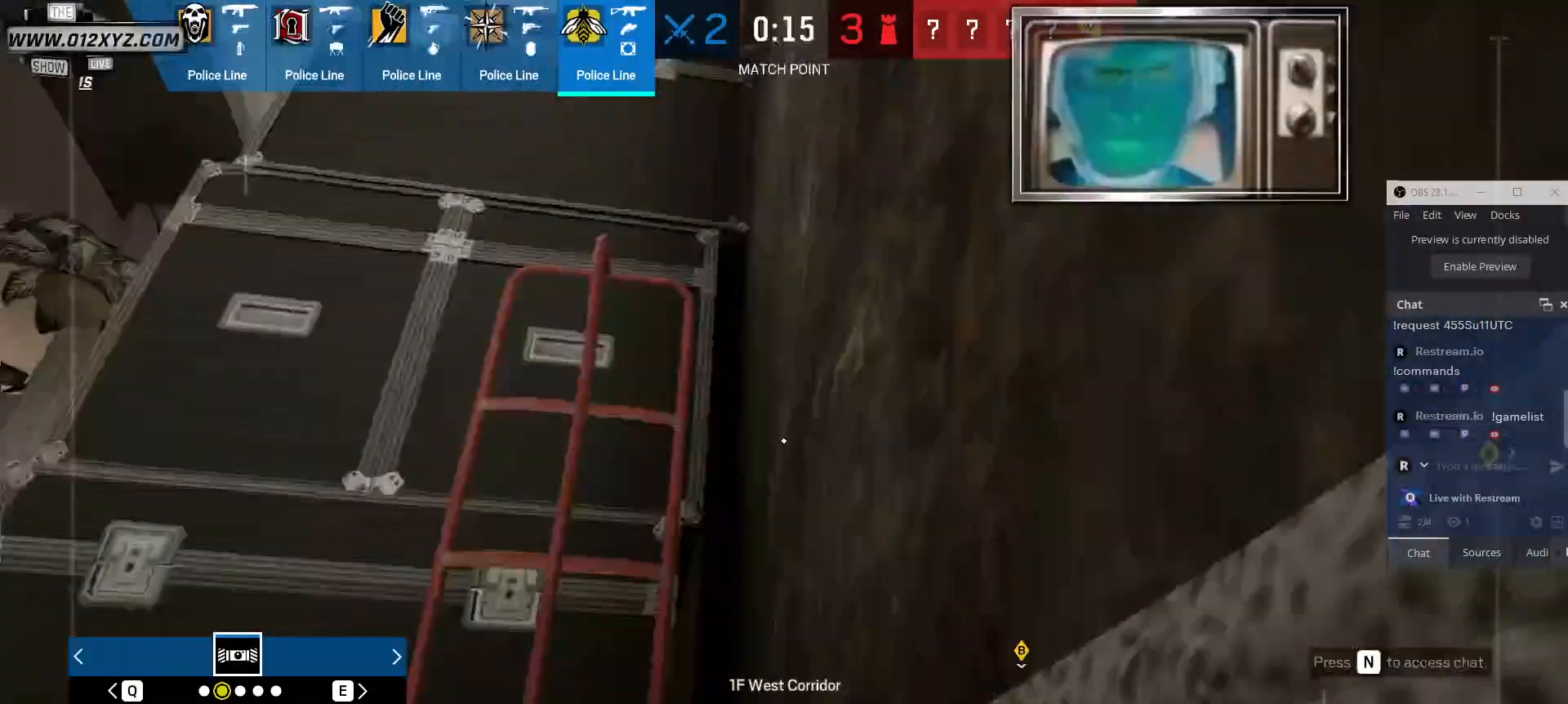
{"keys": ["a", "w"], "mouse": [], "events": [[67, "w", "up"], [133, "a", "down"], [367, "w", "down"]]}
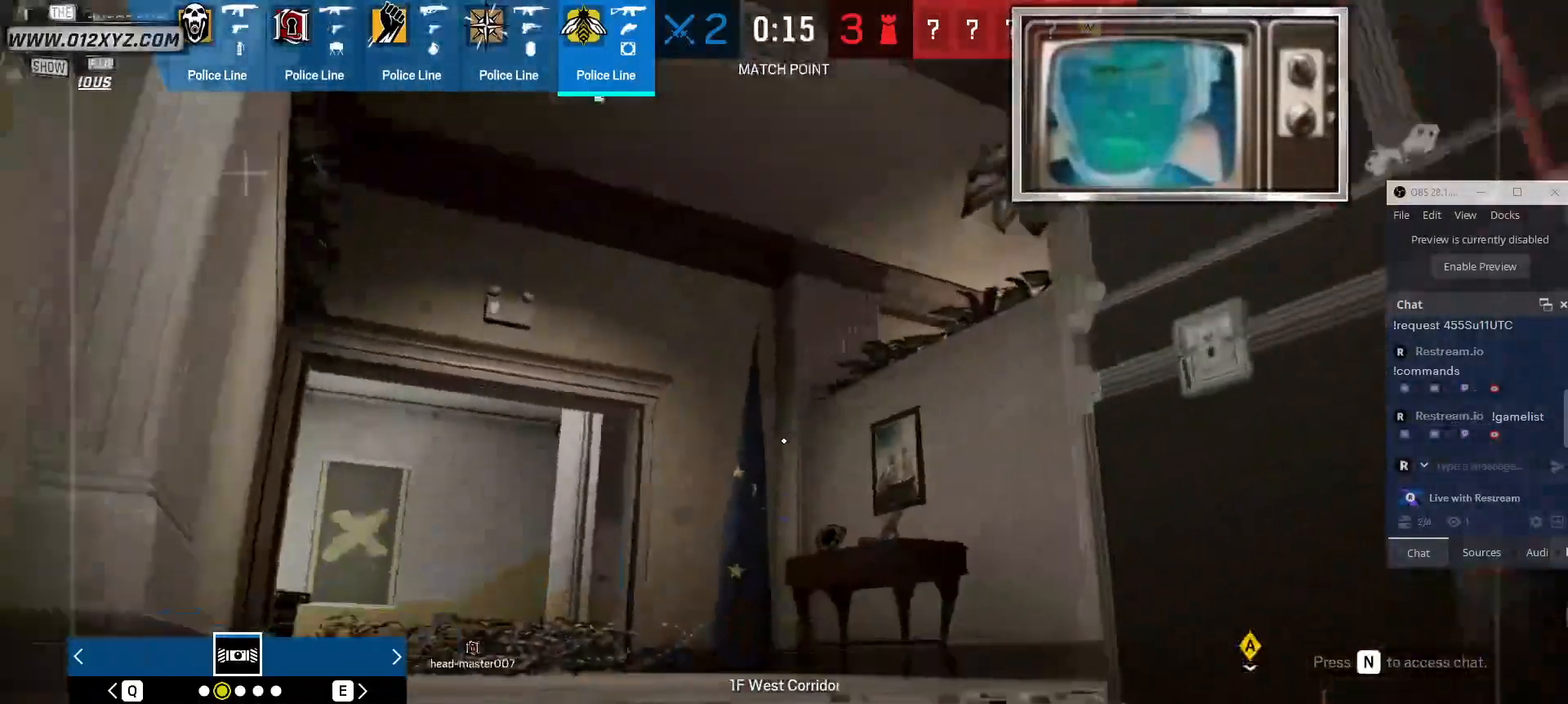
{"keys": ["a", "w"], "mouse": [], "events": []}
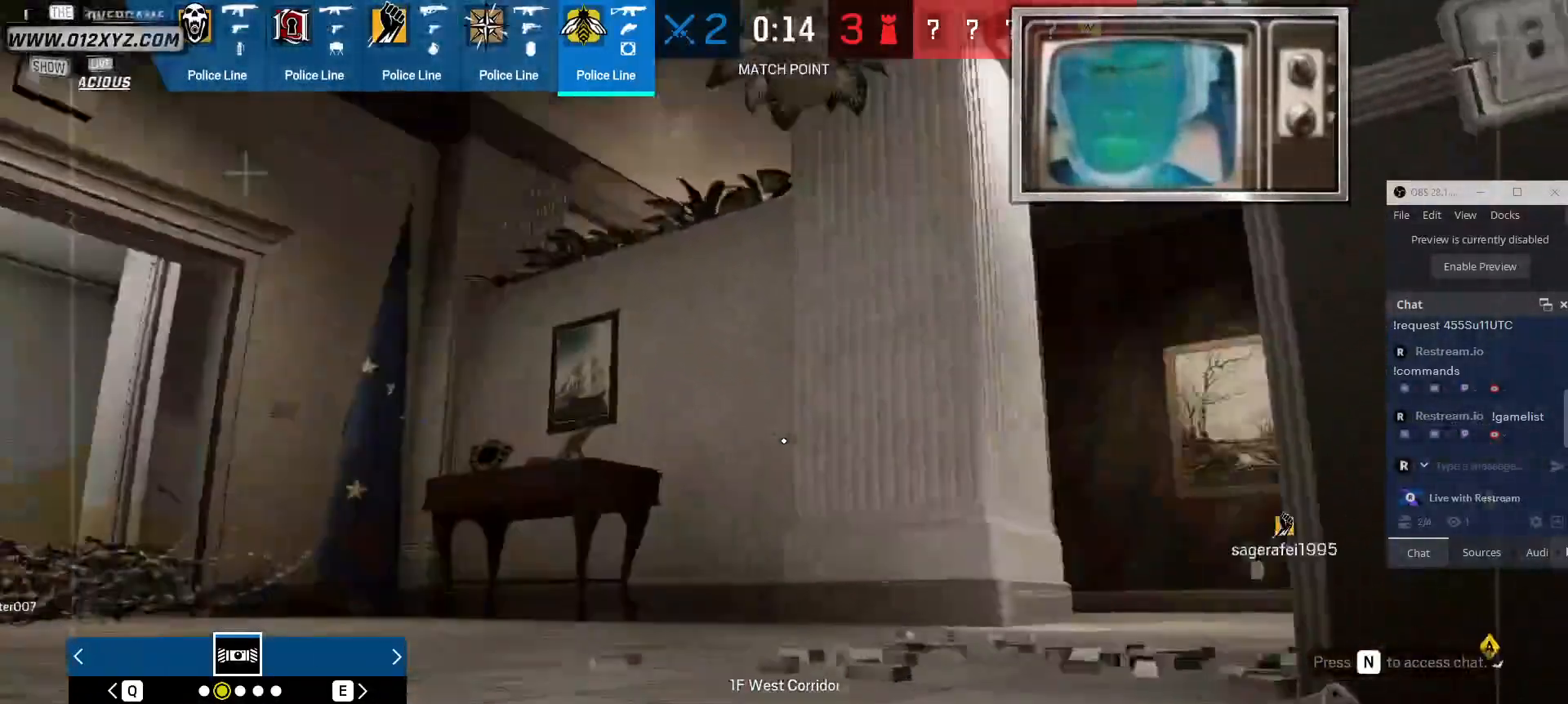
{"keys": ["a", "w"], "mouse": [], "events": []}
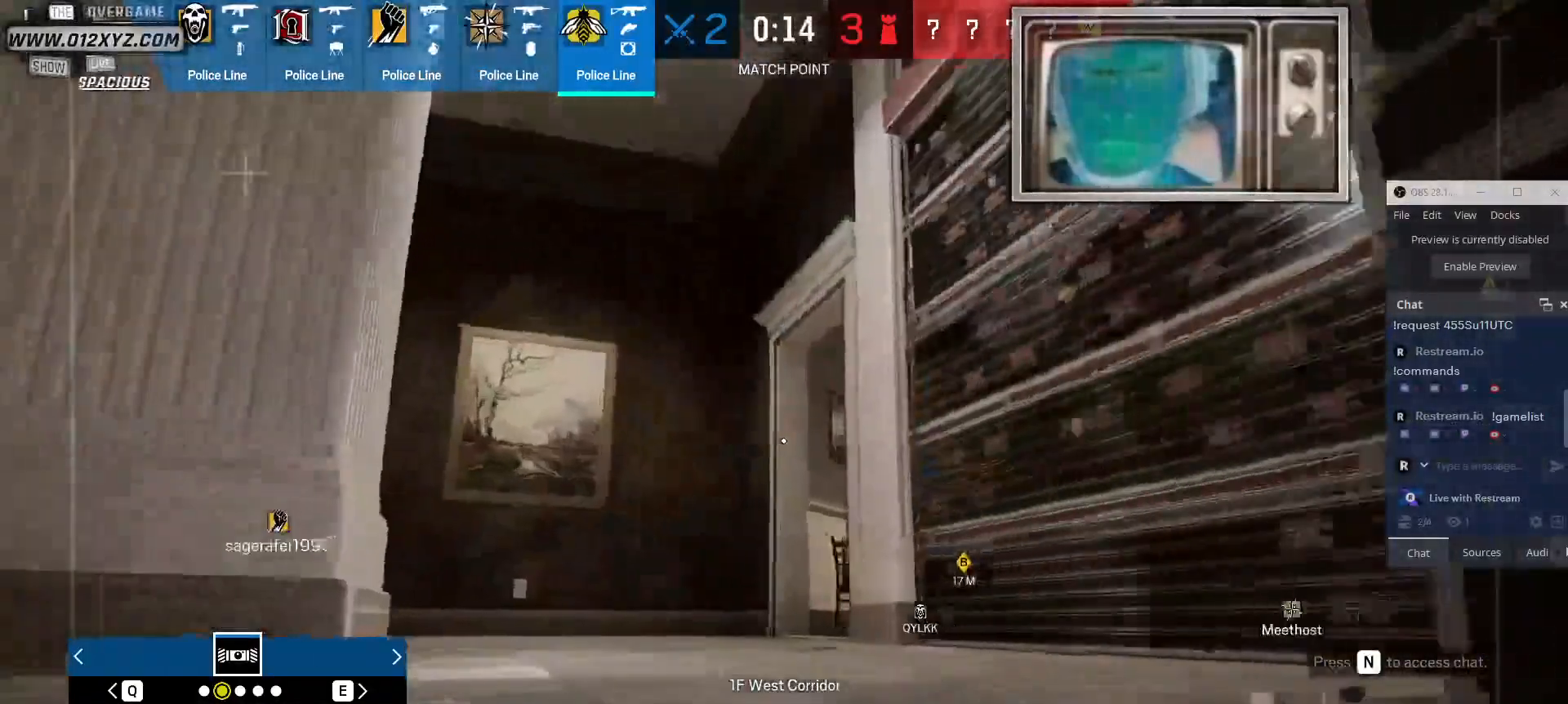
{"keys": ["d", "w"], "mouse": [], "events": [[67, "a", "up"], [333, "d", "down"]]}
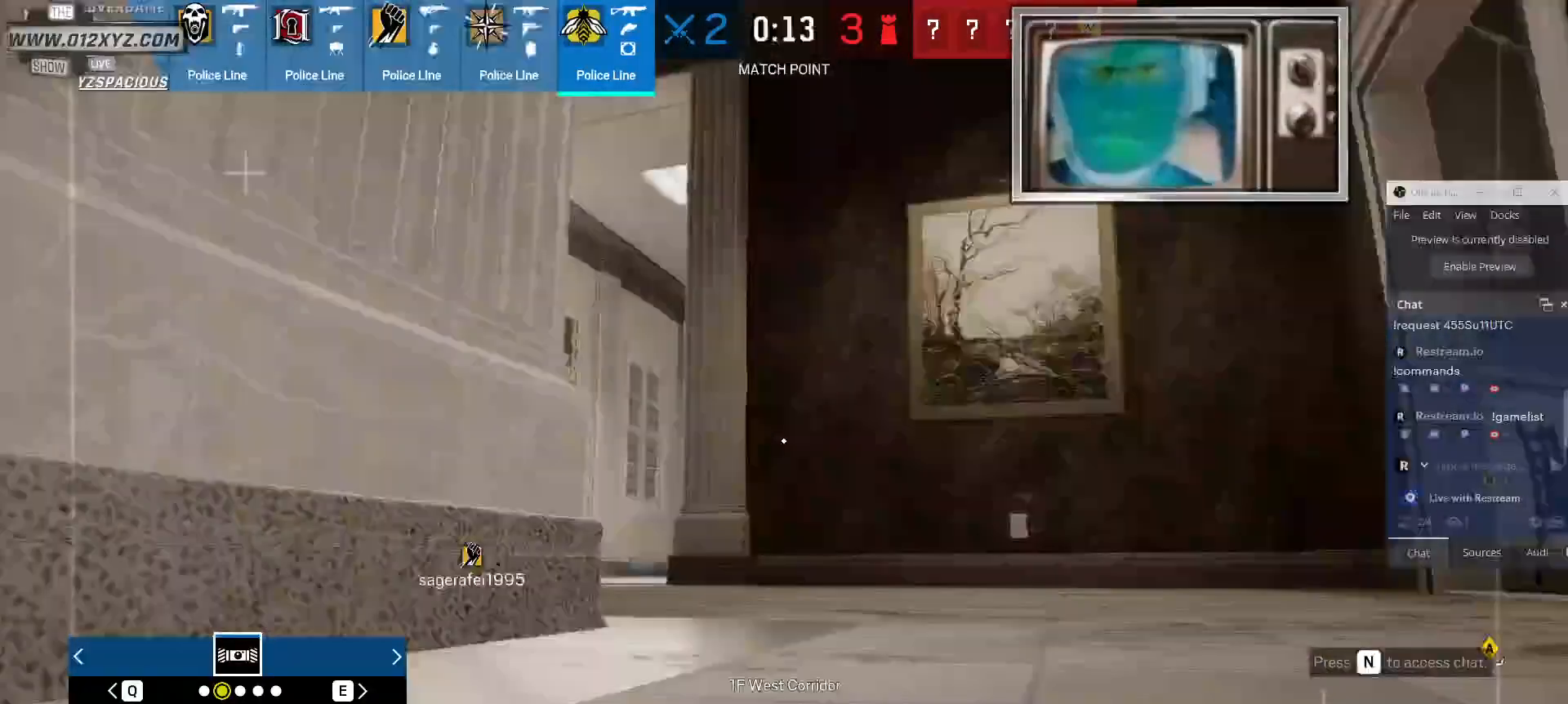
{"keys": ["d", "w"], "mouse": [], "events": []}
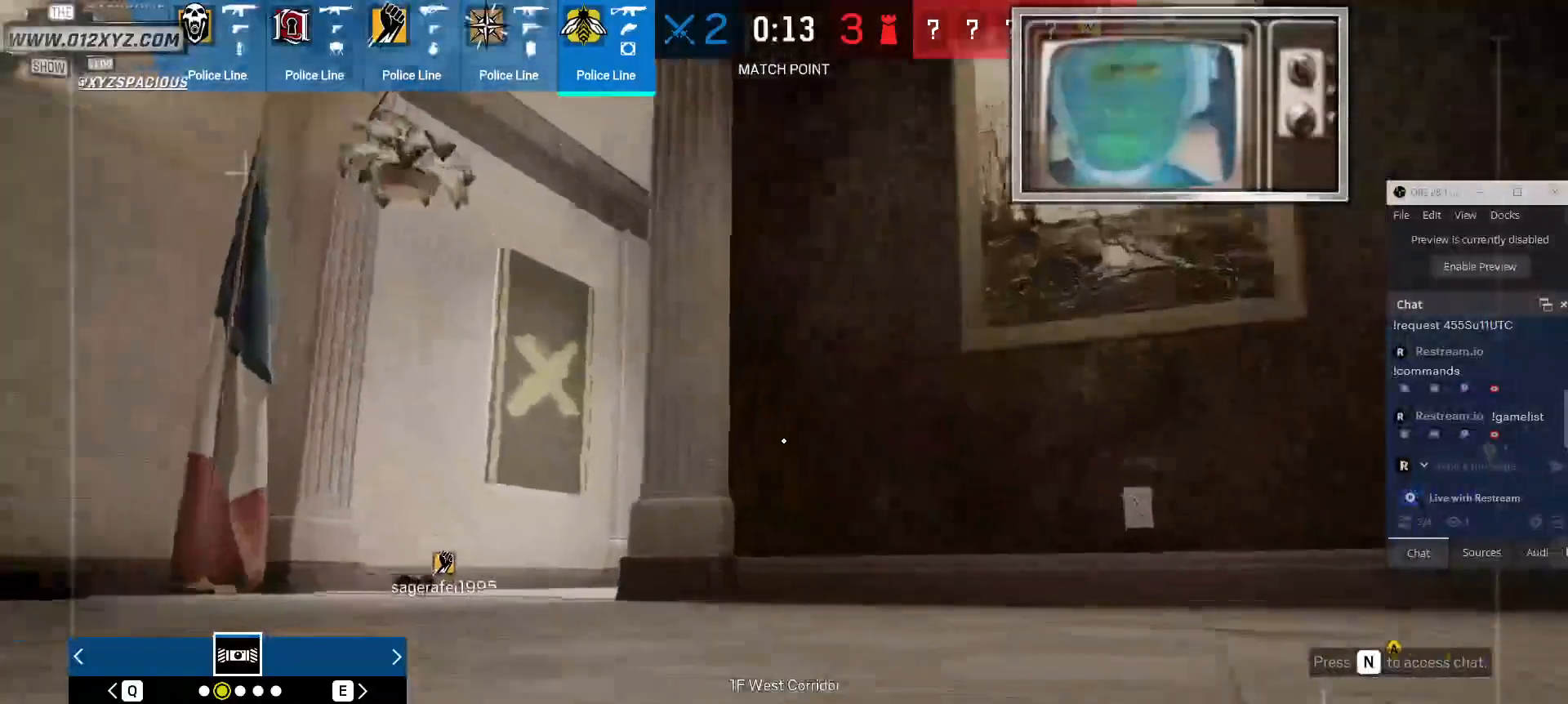
{"keys": ["a", "w"], "mouse": [], "events": [[133, "a", "down"], [133, "d", "up"]]}
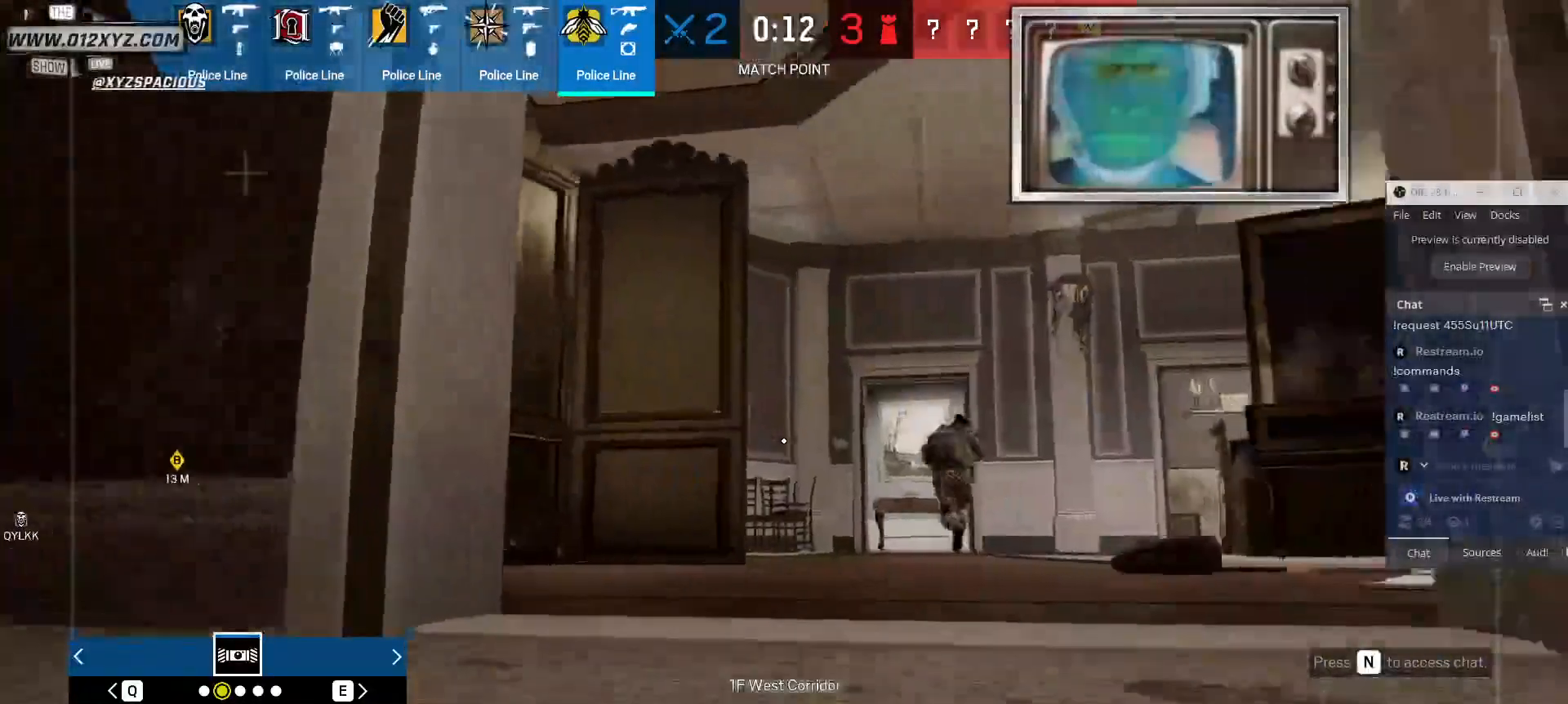
{"keys": ["d", "w"], "mouse": [], "events": [[300, "a", "up"], [333, "d", "down"]]}
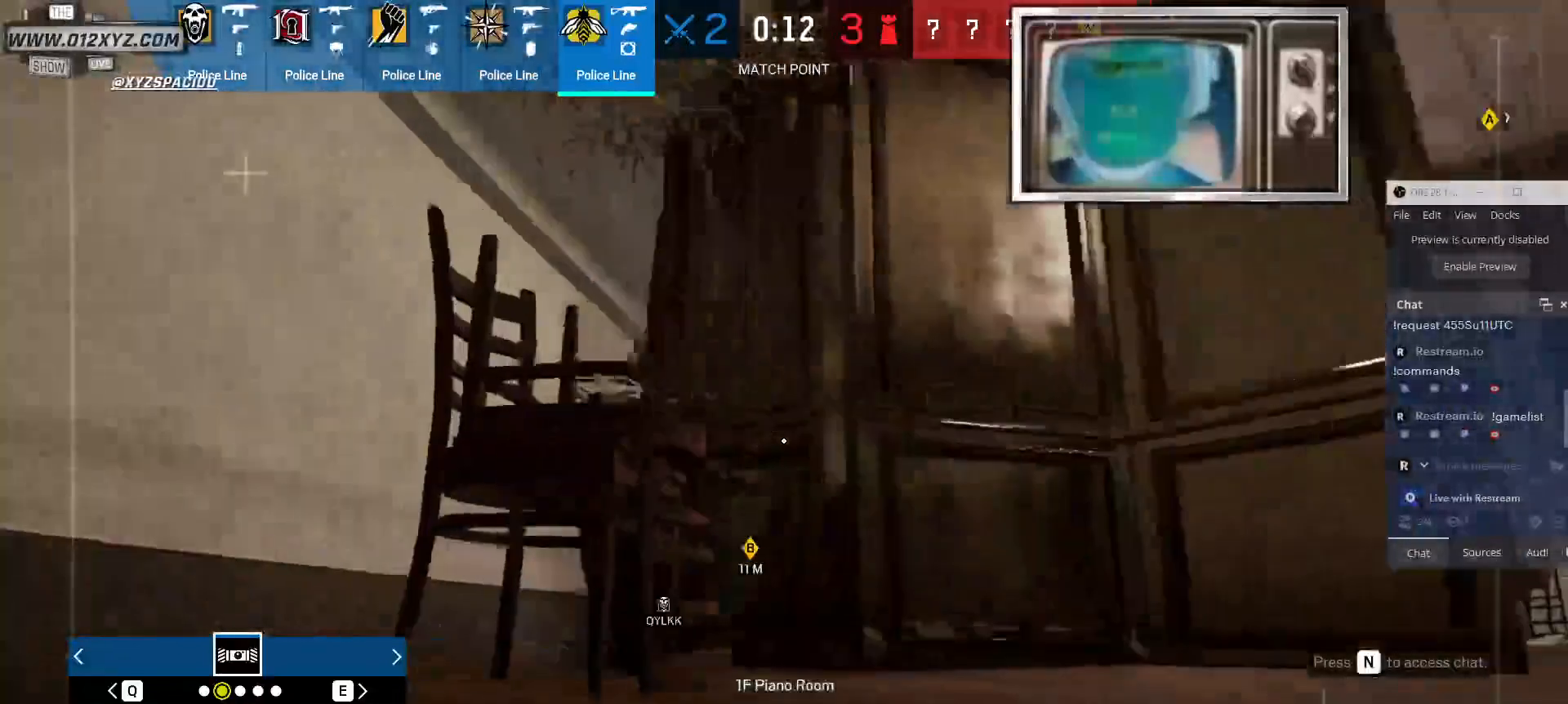
{"keys": [], "mouse": [], "events": [[133, "d", "up"], [167, "a", "down"], [367, "a", "up"], [400, "space", "down"], [467, "space", "up"], [500, "w", "up"]]}
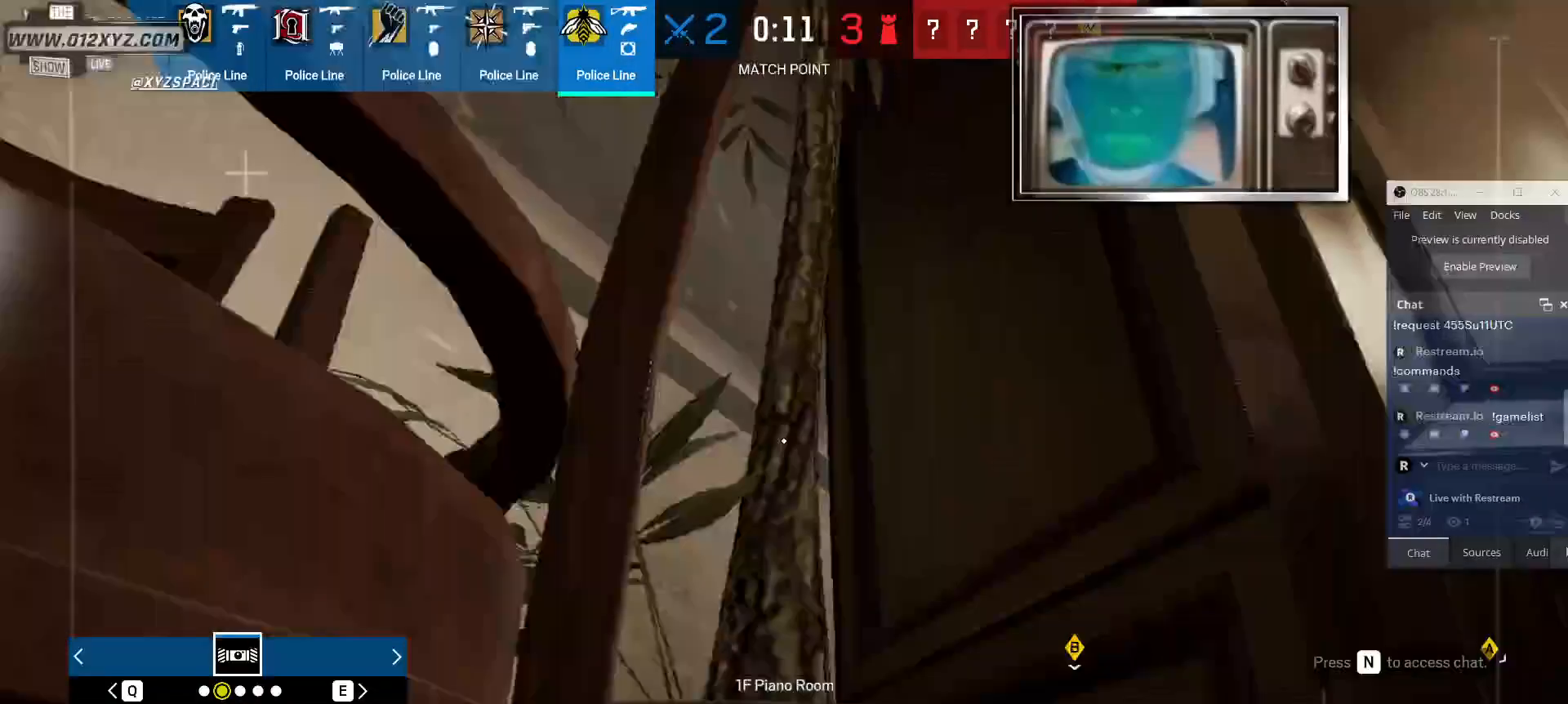
{"keys": ["a"], "mouse": [], "events": [[267, "a", "down"]]}
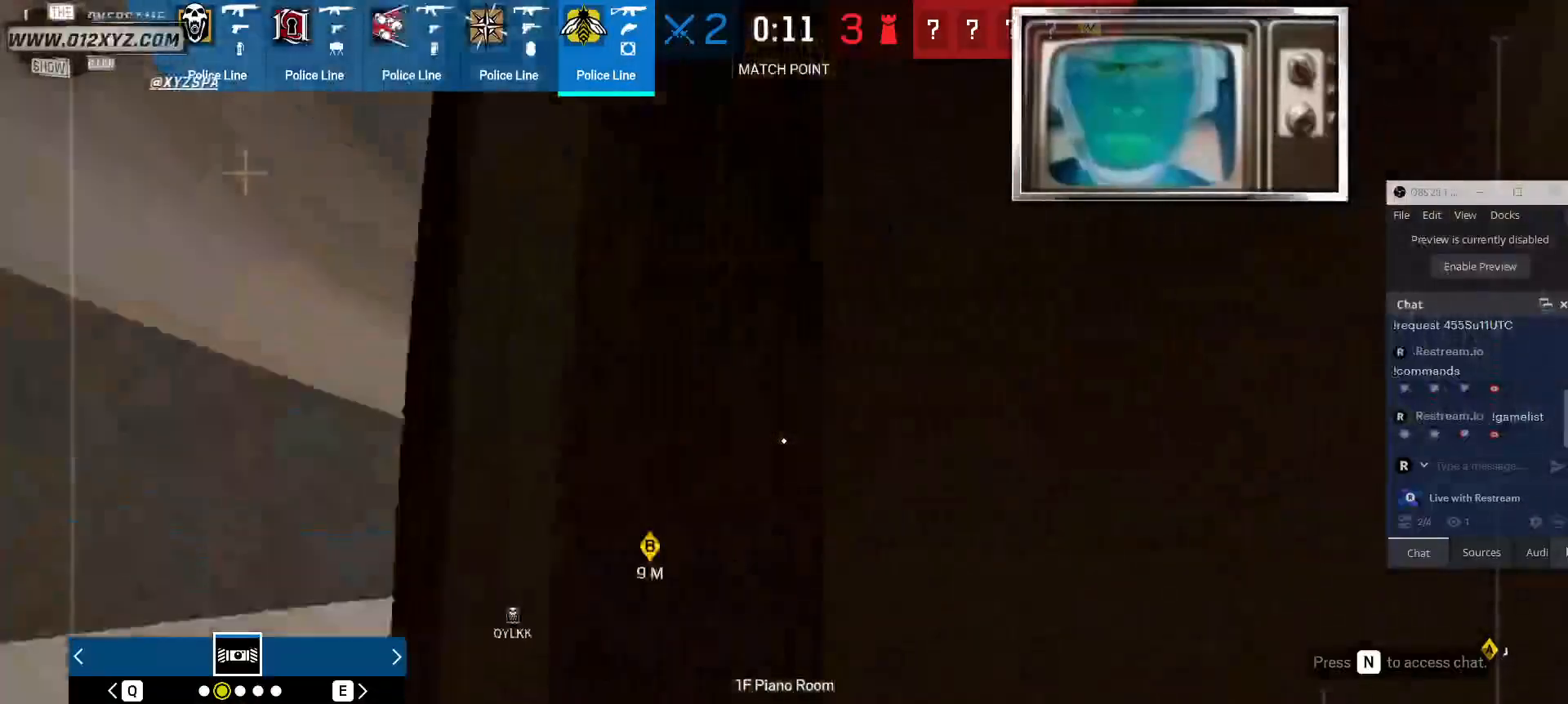
{"keys": [], "mouse": [], "events": [[100, "a", "up"], [167, "a", "down"], [200, "a", "up"]]}
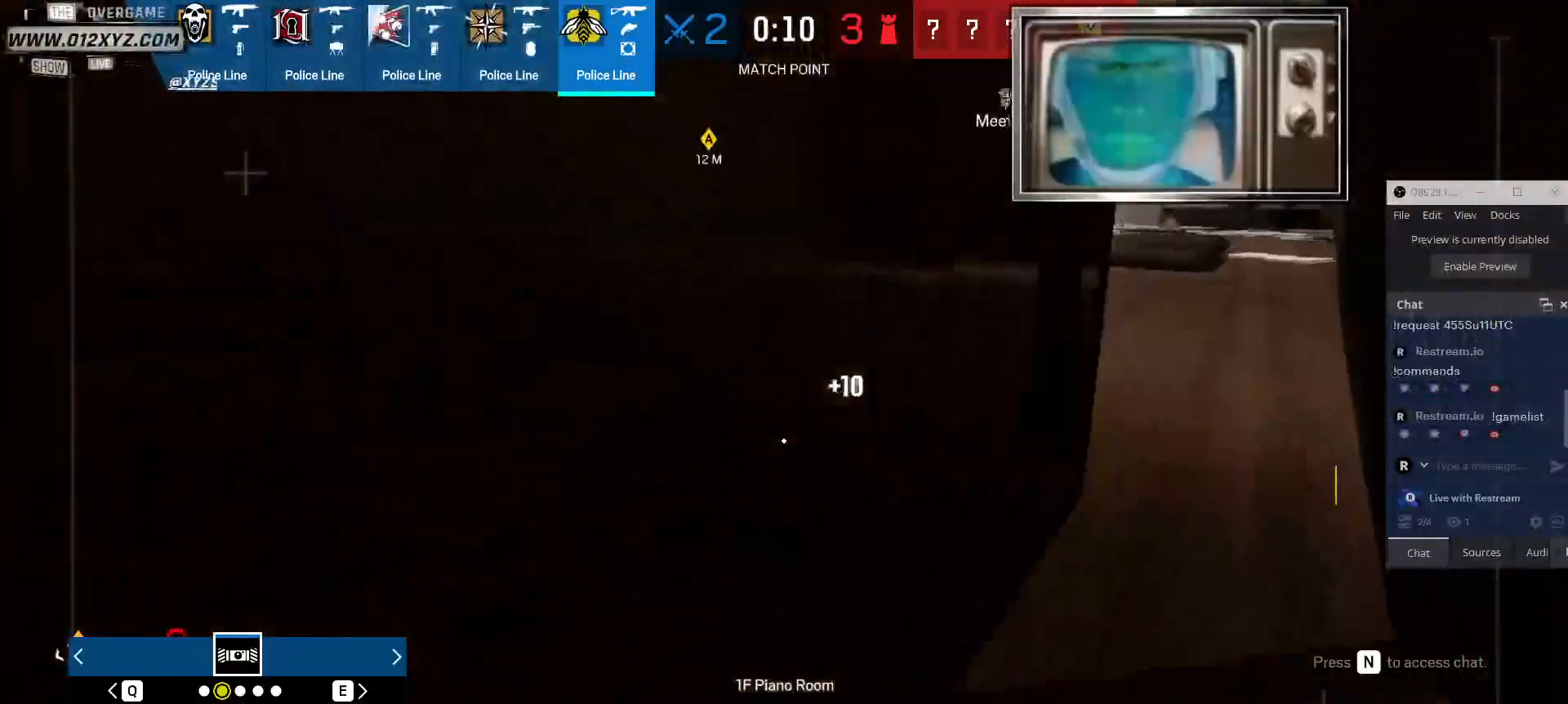
{"keys": [], "mouse": [], "events": []}
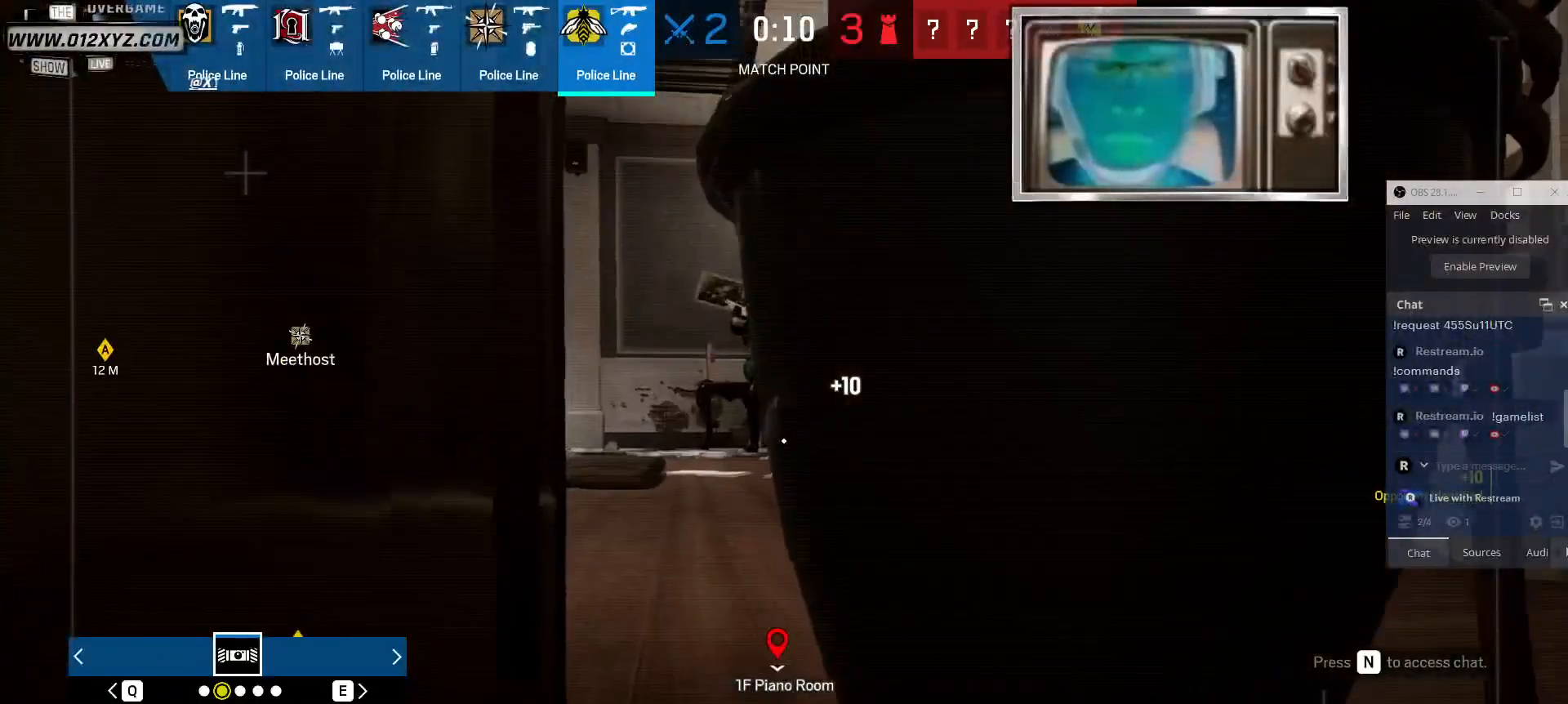
{"keys": [], "mouse": [], "events": []}
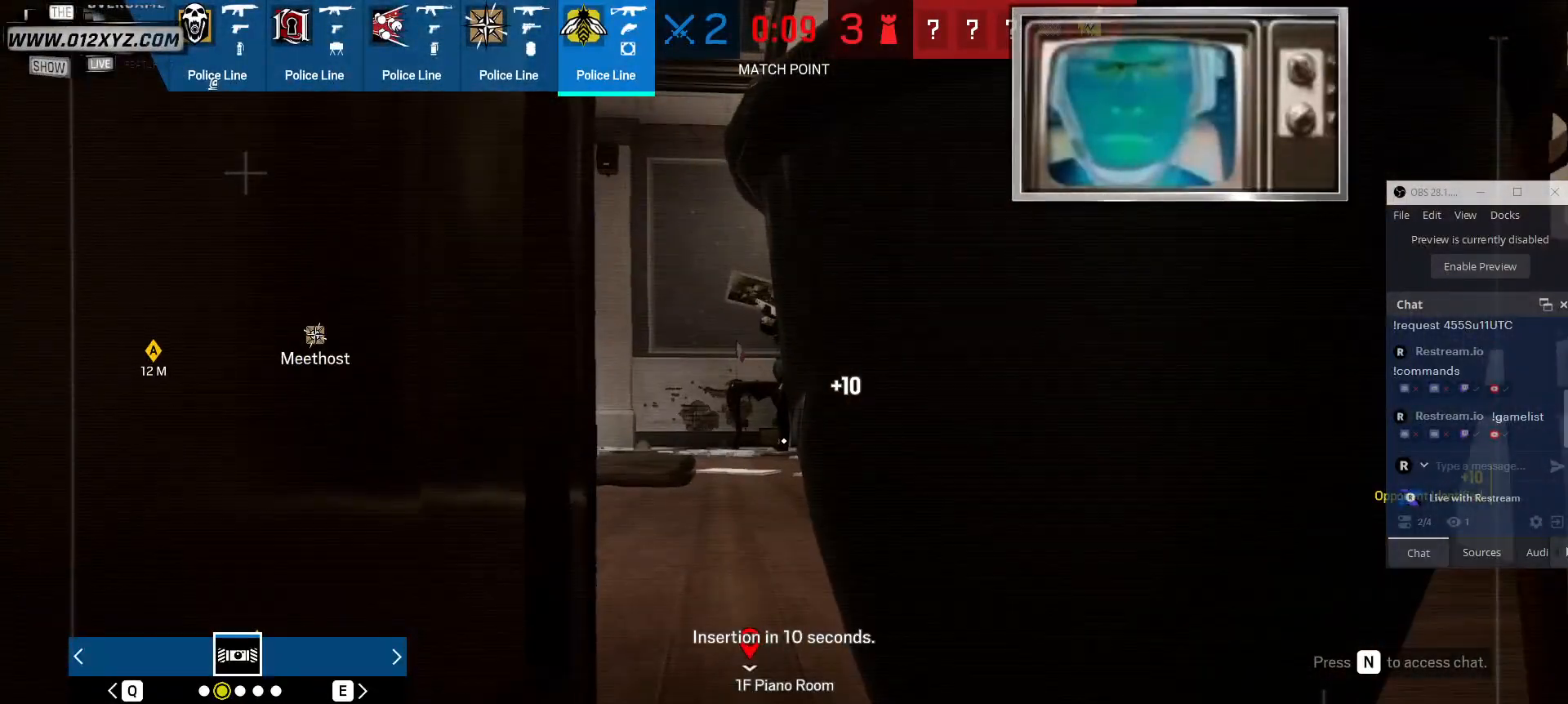
{"keys": [], "mouse": [], "events": []}
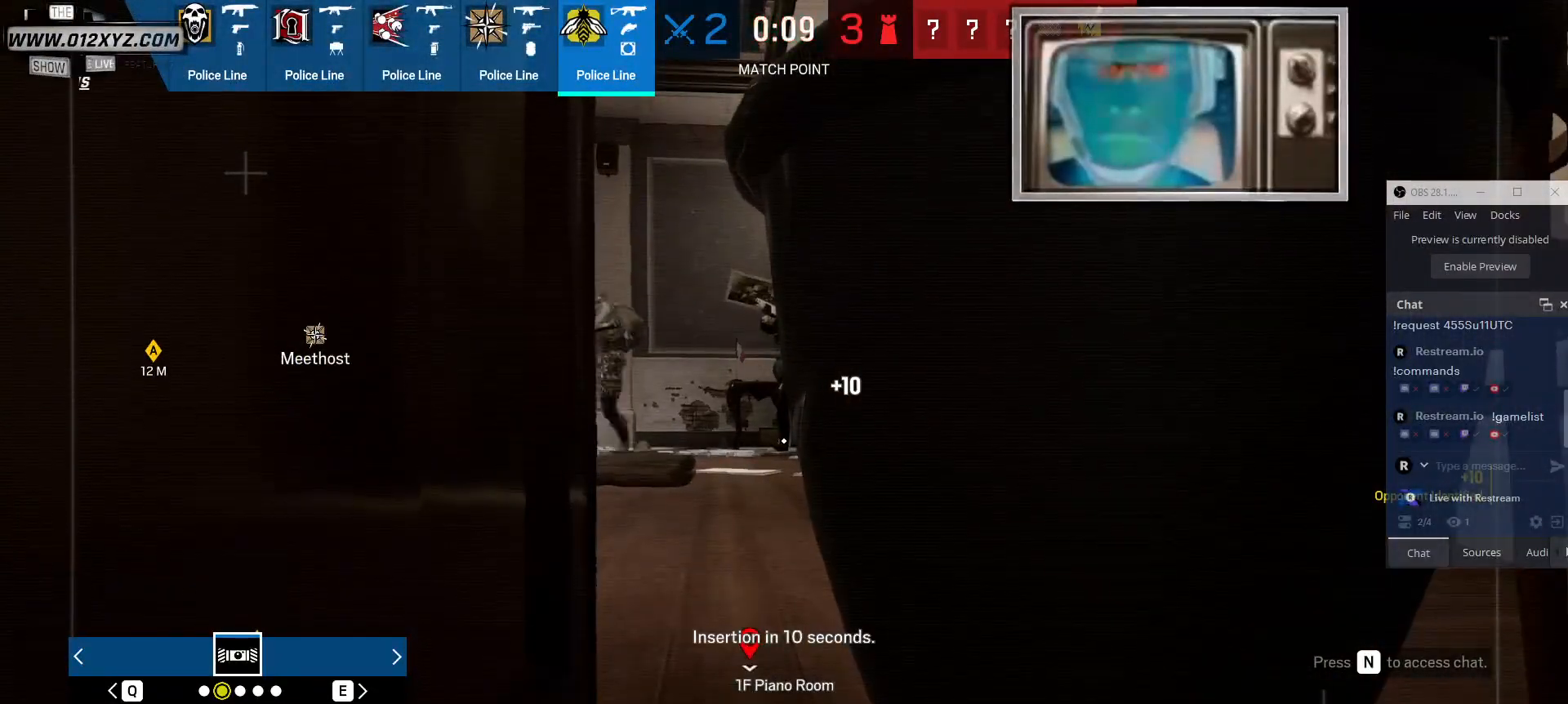
{"keys": [], "mouse": [], "events": []}
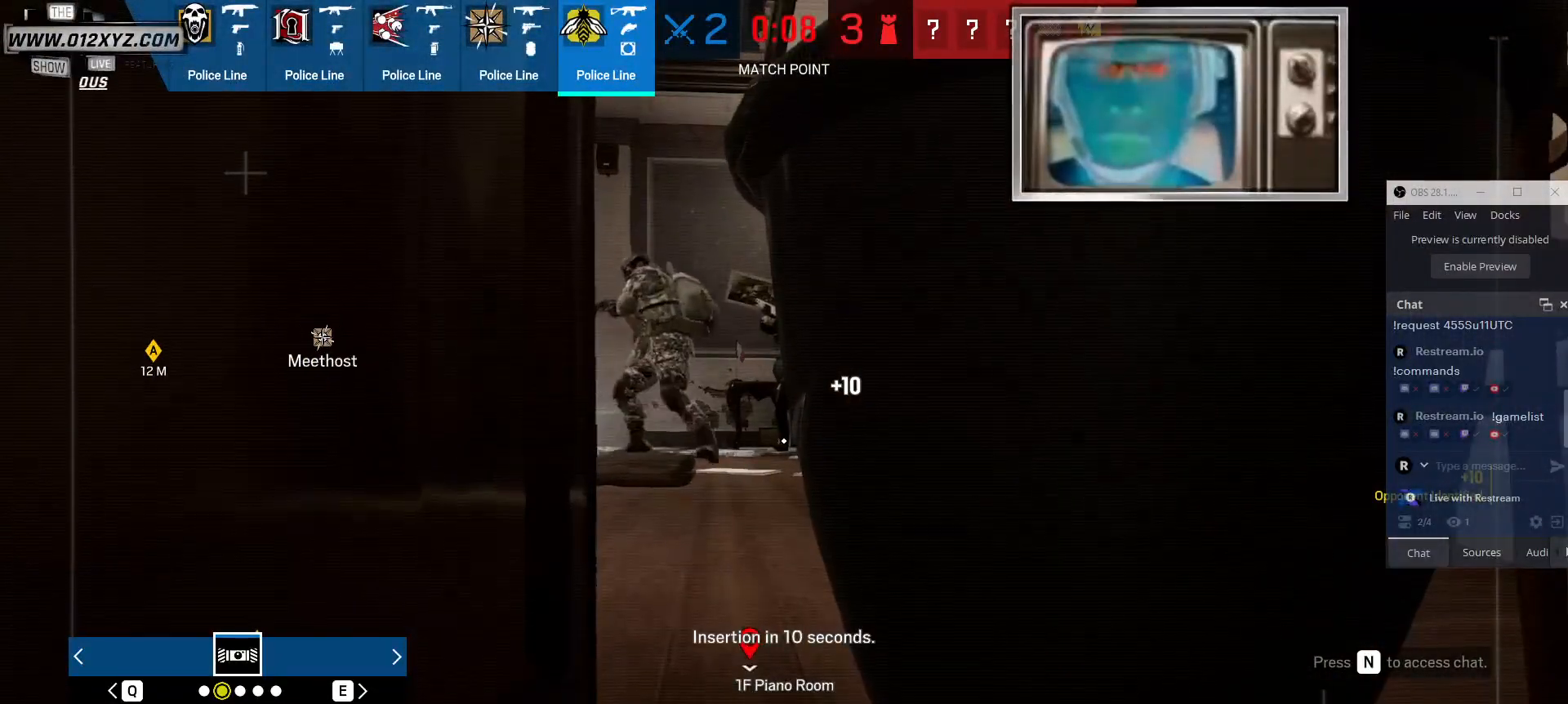
{"keys": [], "mouse": [], "events": []}
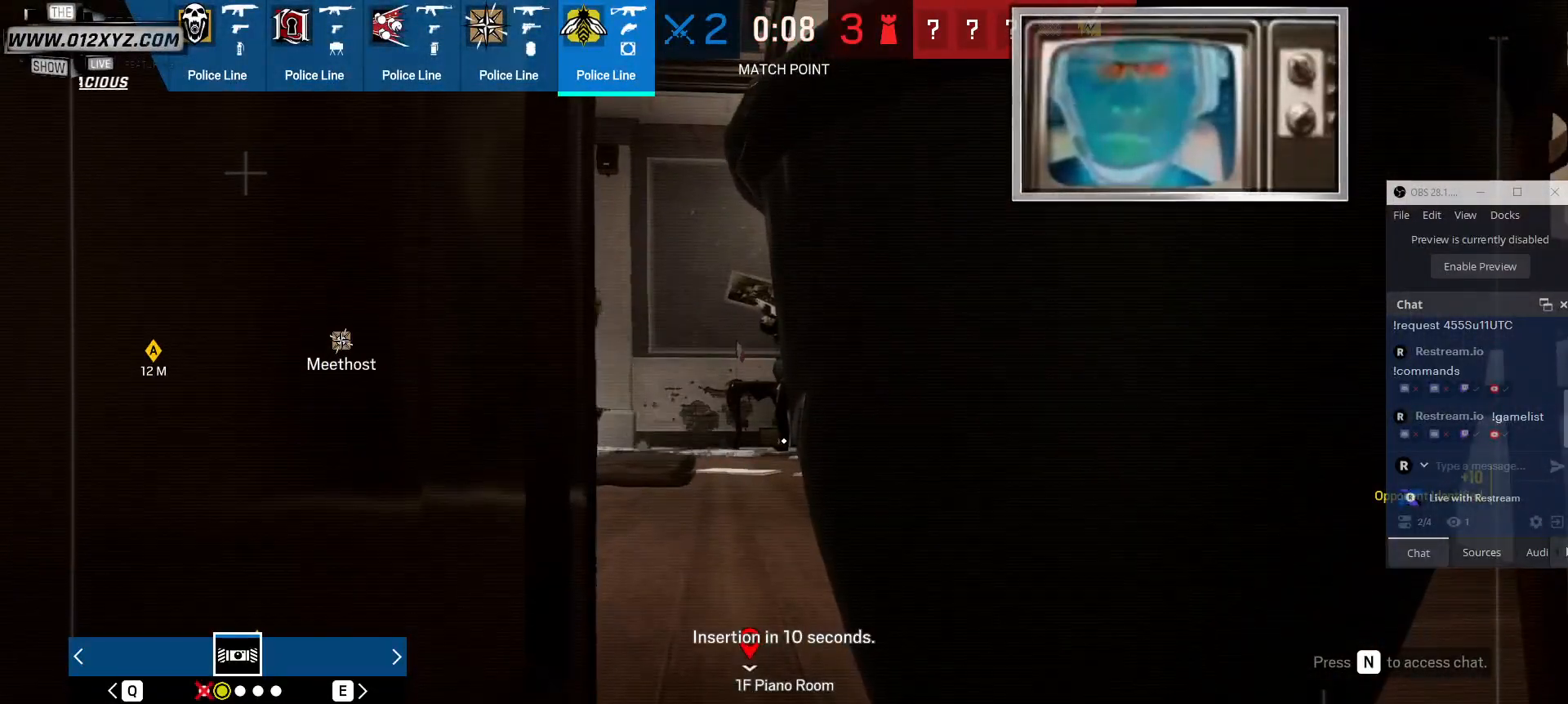
{"keys": [], "mouse": [], "events": []}
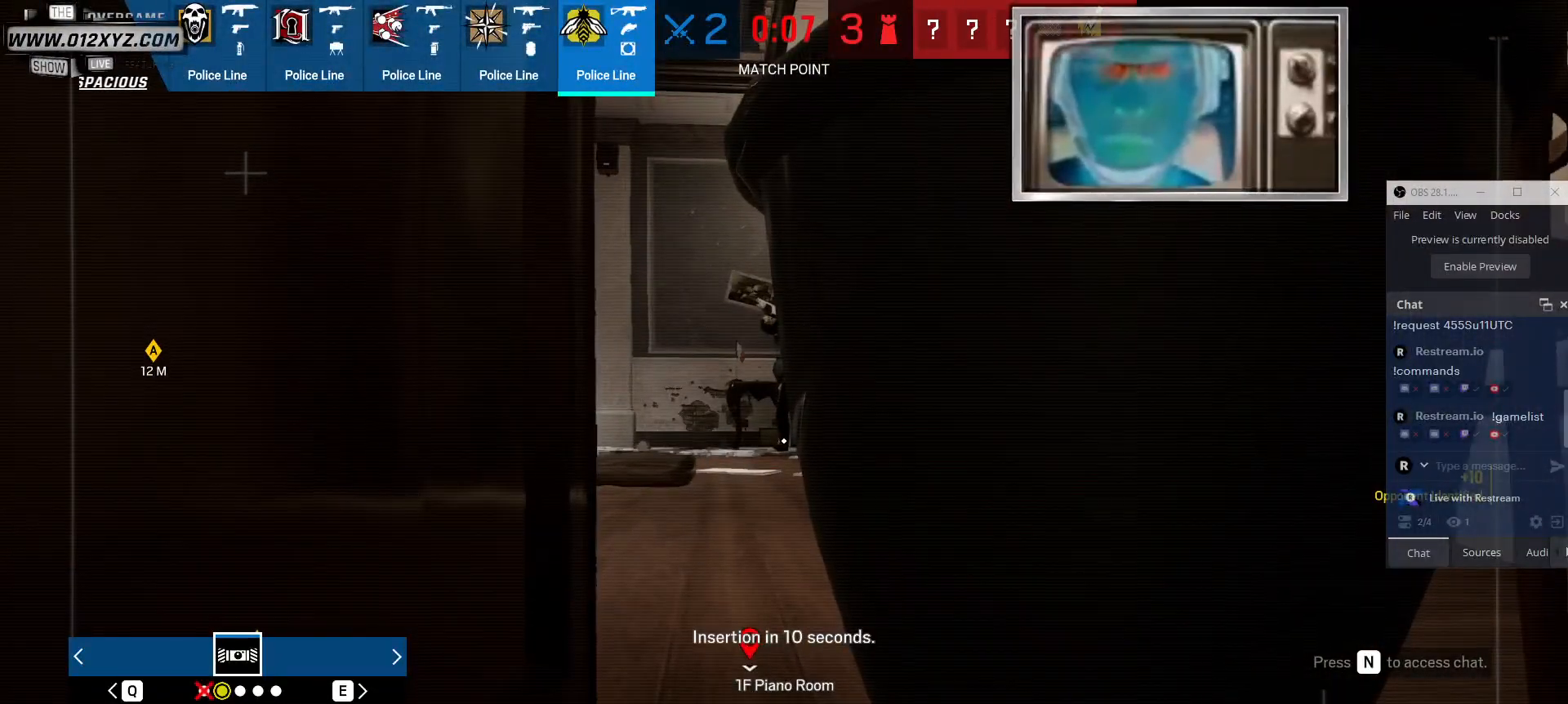
{"keys": [], "mouse": [], "events": [[100, "5", "down"], [200, "5", "up"]]}
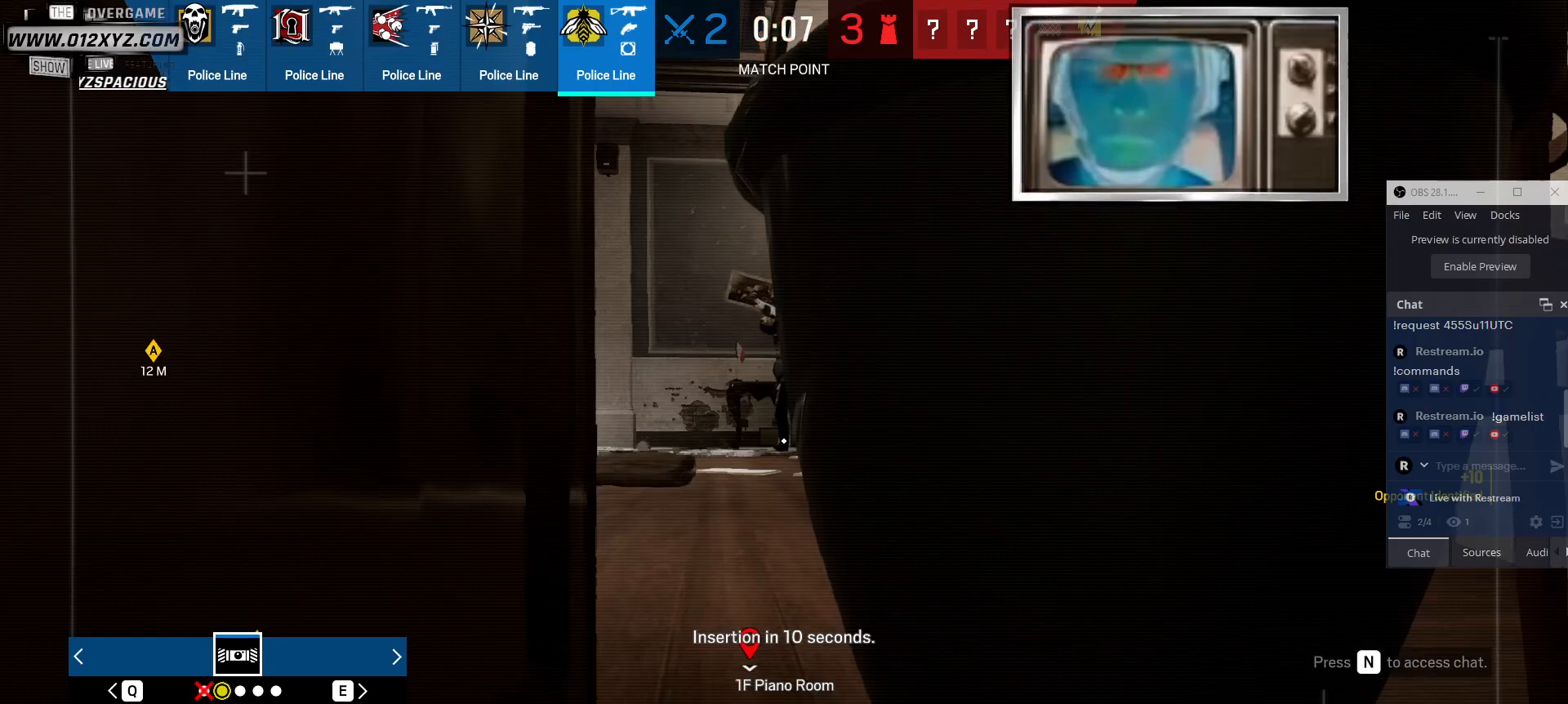
{"keys": [], "mouse": [], "events": [[133, "d", "down"], [400, "d", "up"]]}
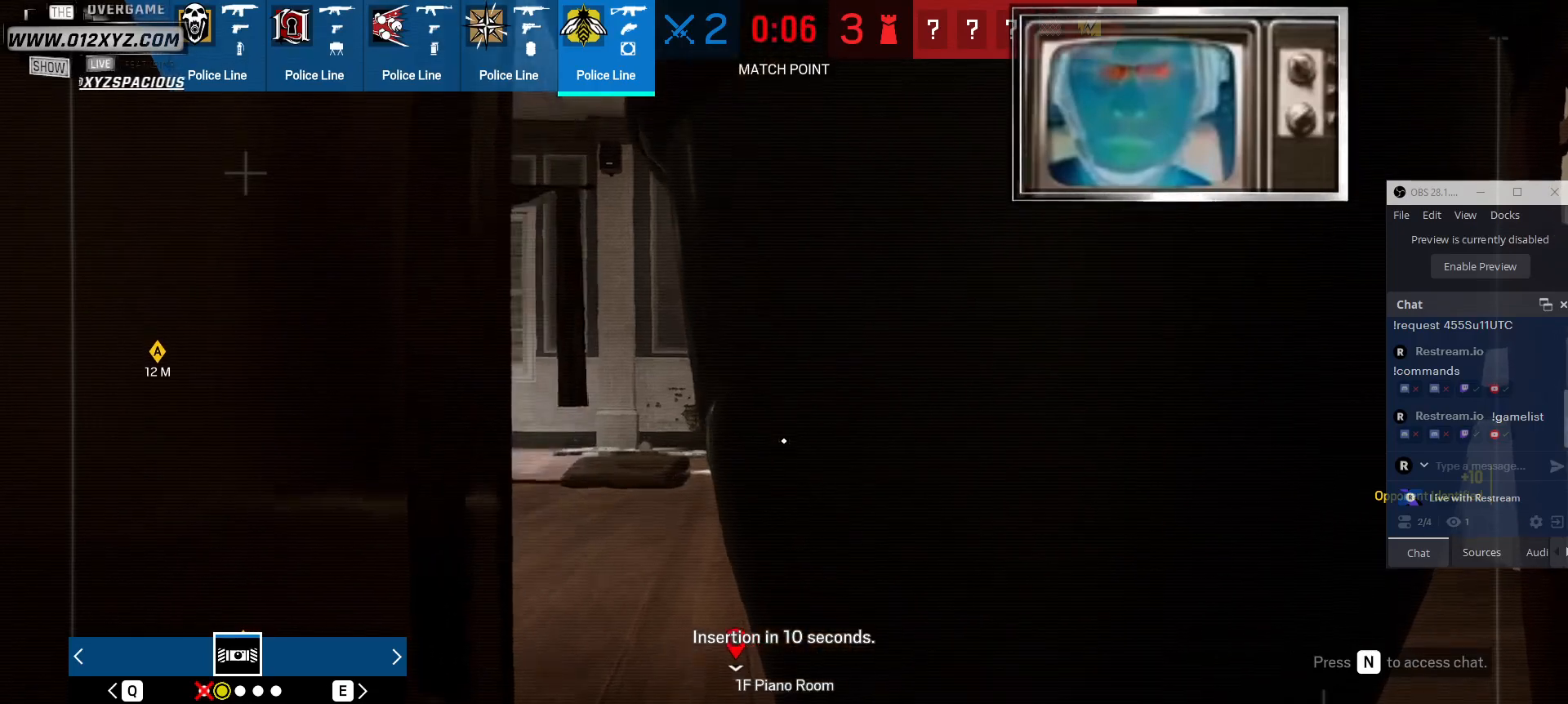
{"keys": [], "mouse": [], "events": []}
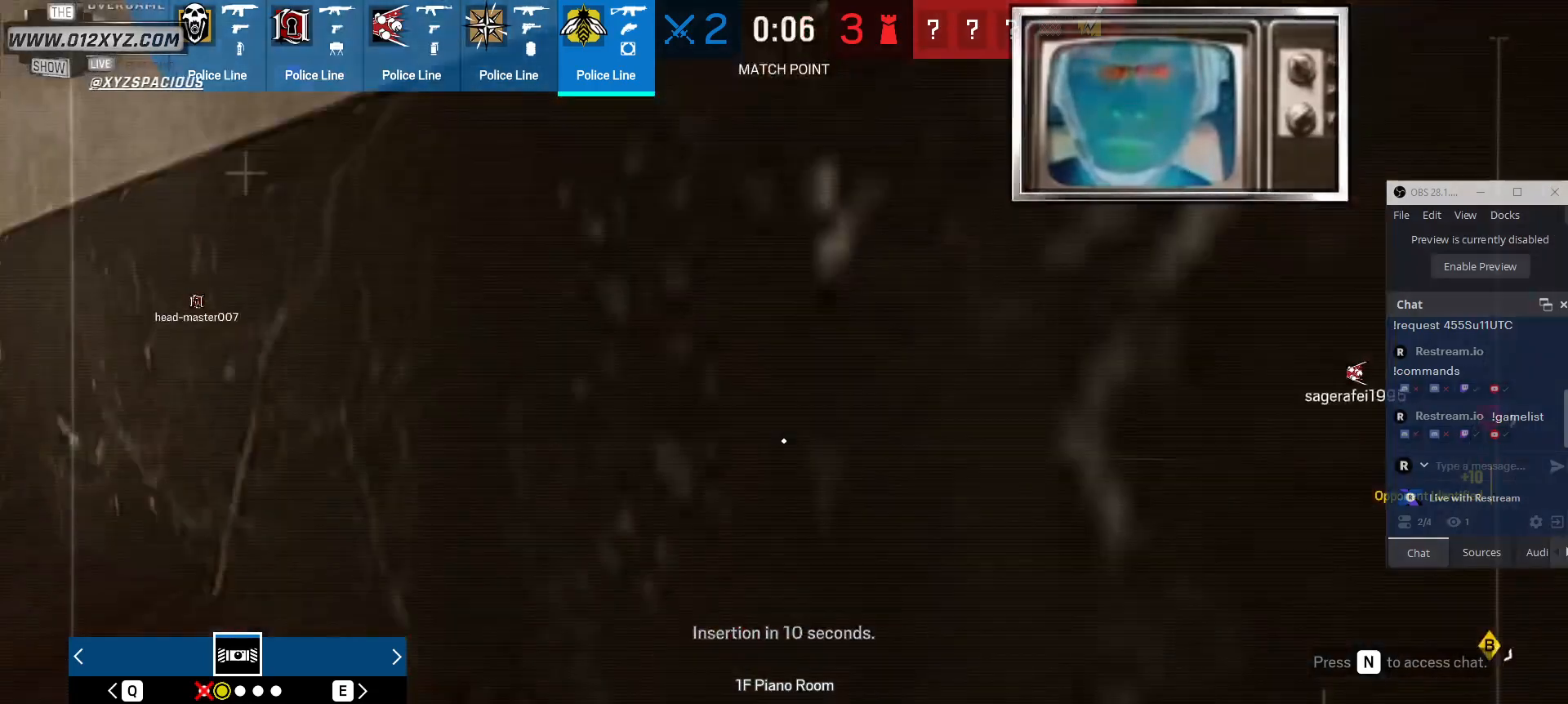
{"keys": [], "mouse": [], "events": []}
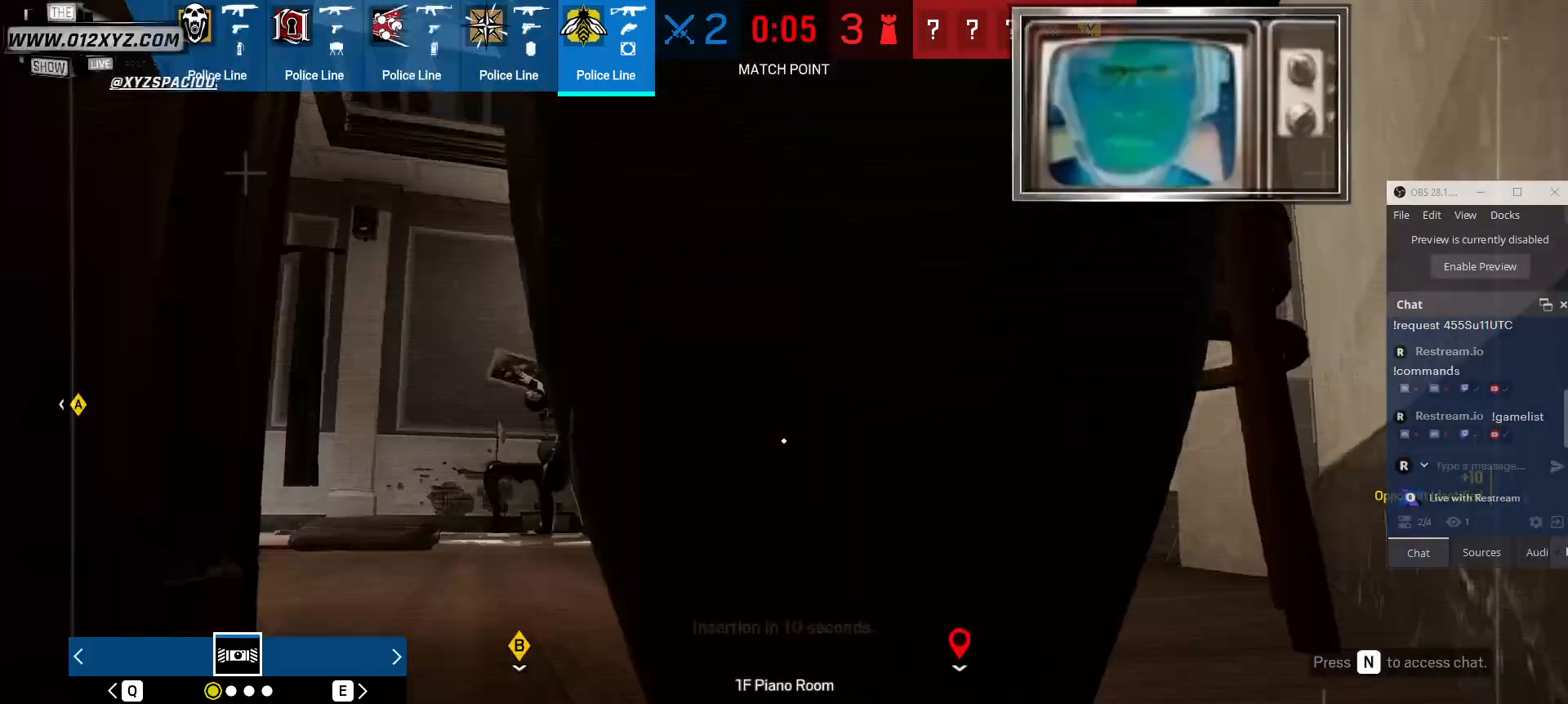
{"keys": [], "mouse": [], "events": []}
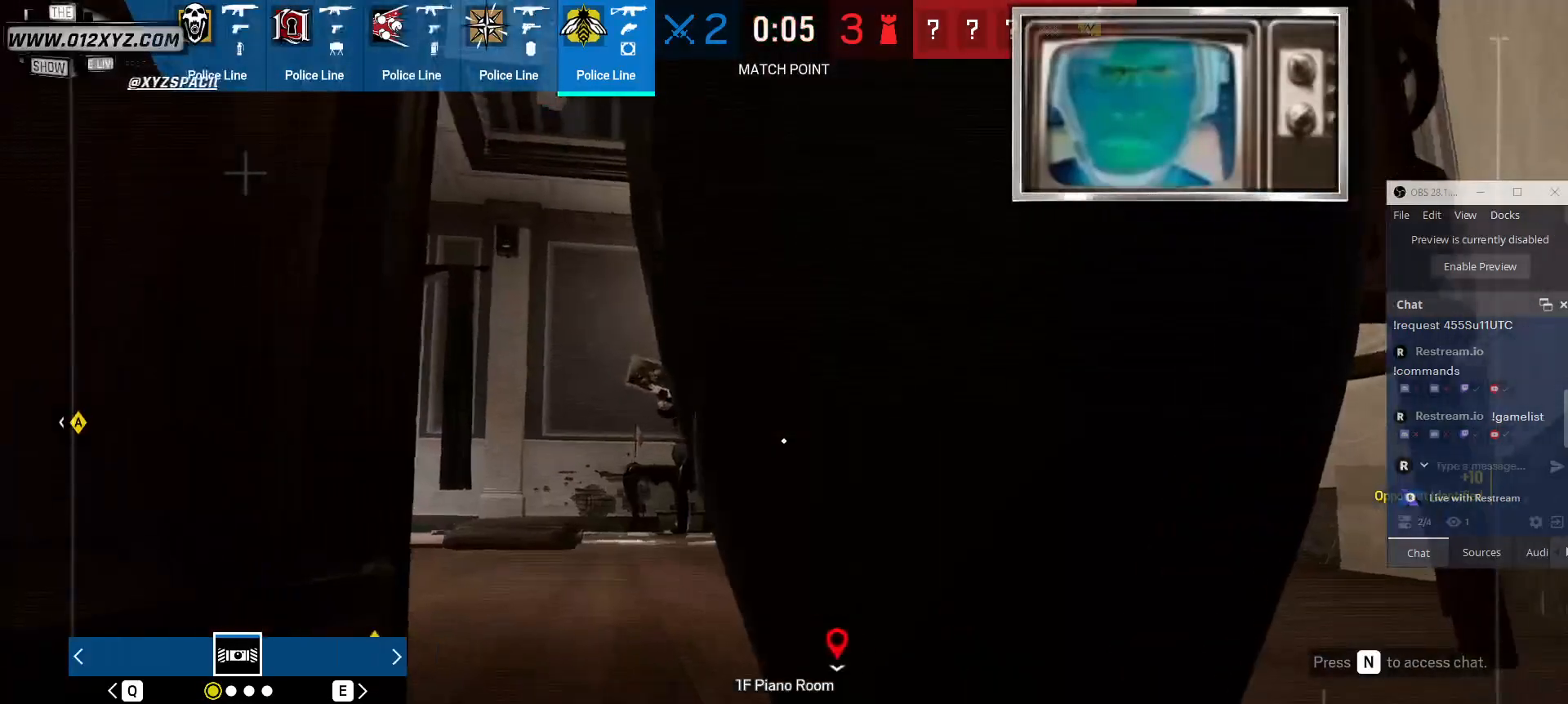
{"keys": ["d"], "mouse": [], "events": [[467, "d", "down"]]}
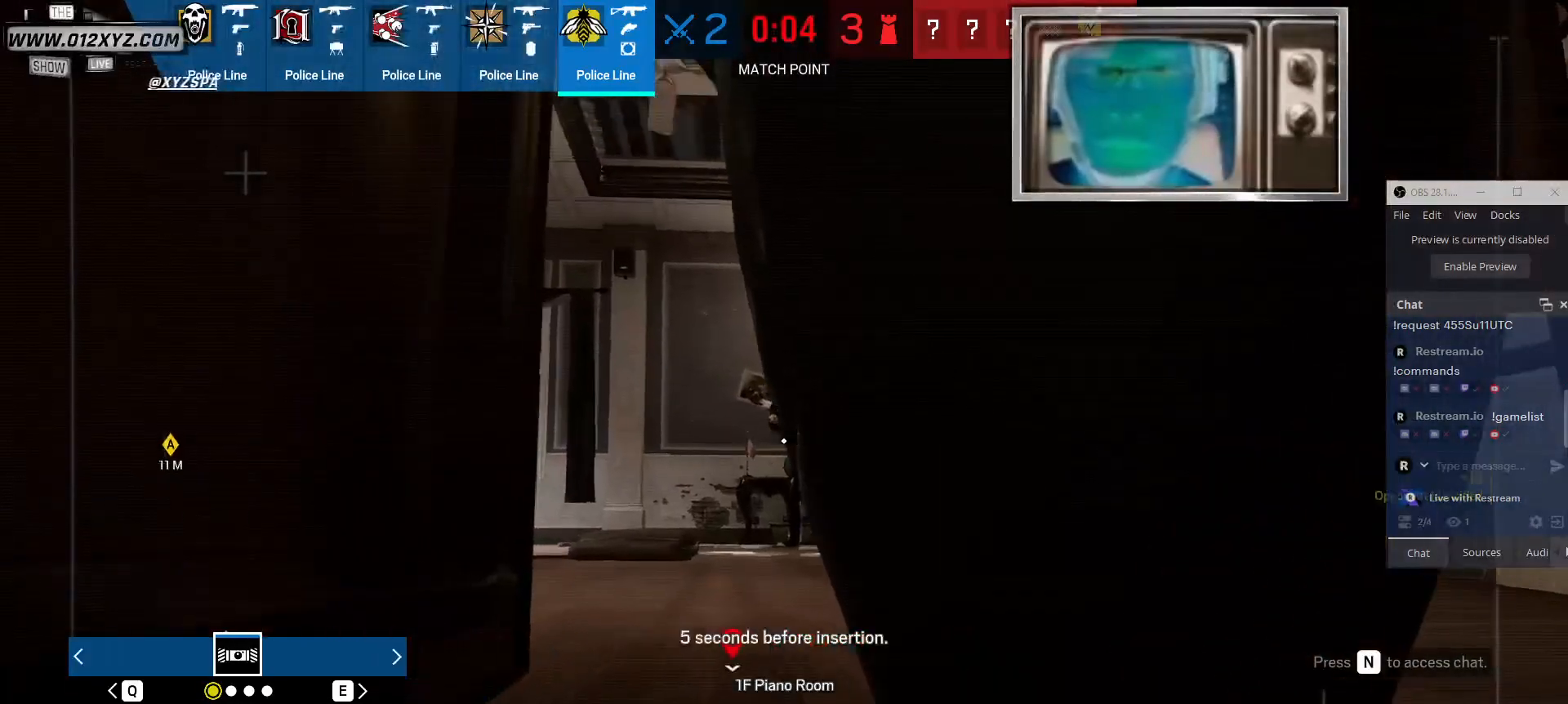
{"keys": [], "mouse": [], "events": [[67, "d", "up"], [133, "d", "down"], [500, "d", "up"]]}
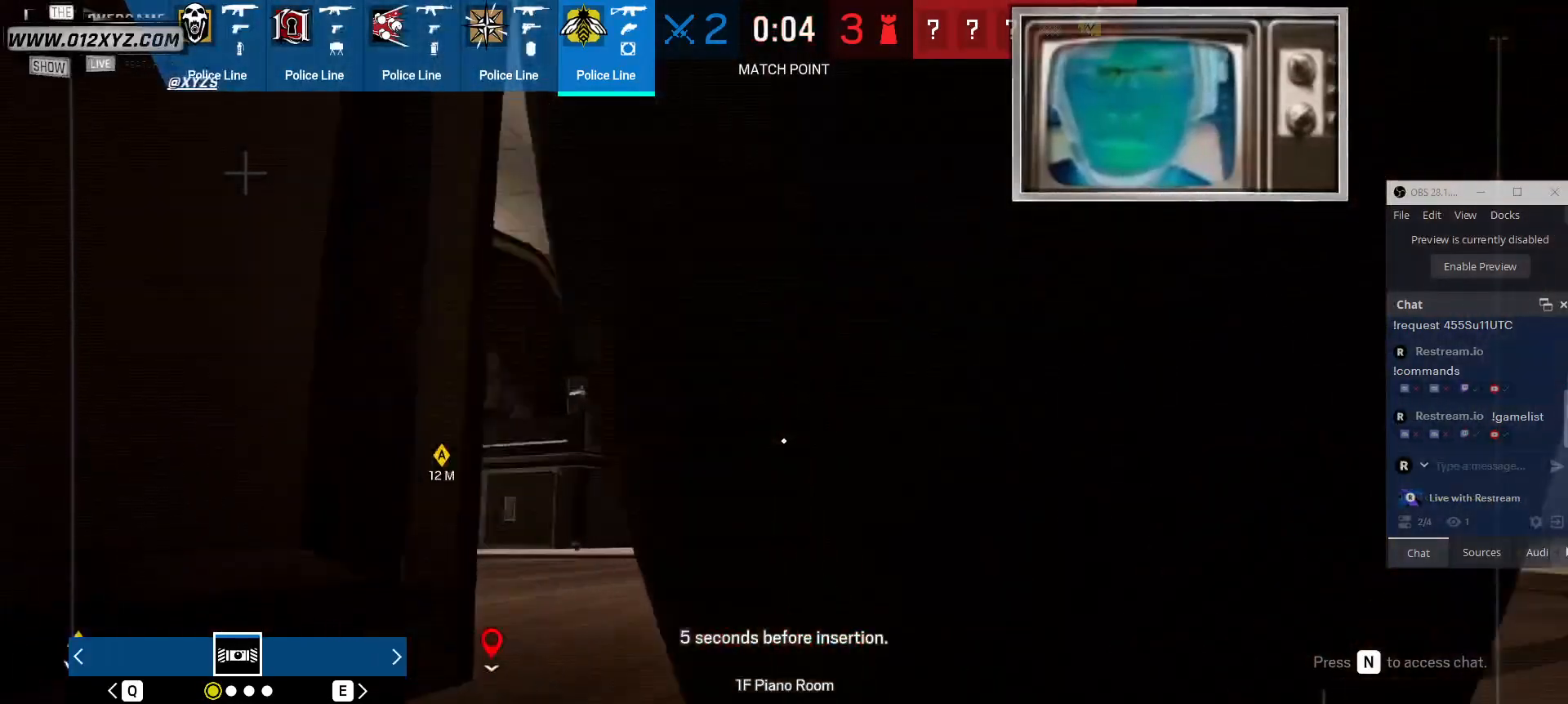
{"keys": ["d"], "mouse": [], "events": [[333, "d", "down"]]}
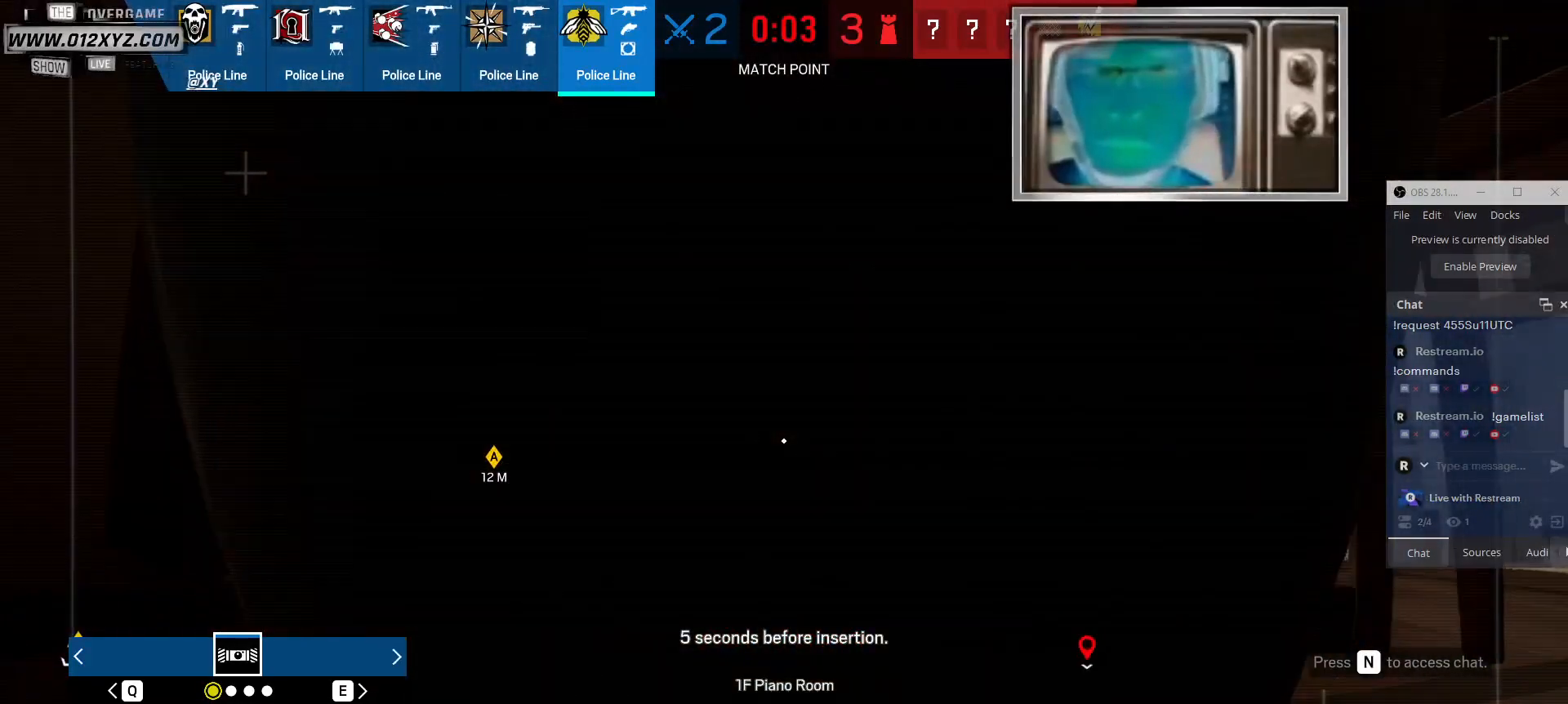
{"keys": [], "mouse": [], "events": [[233, "d", "up"]]}